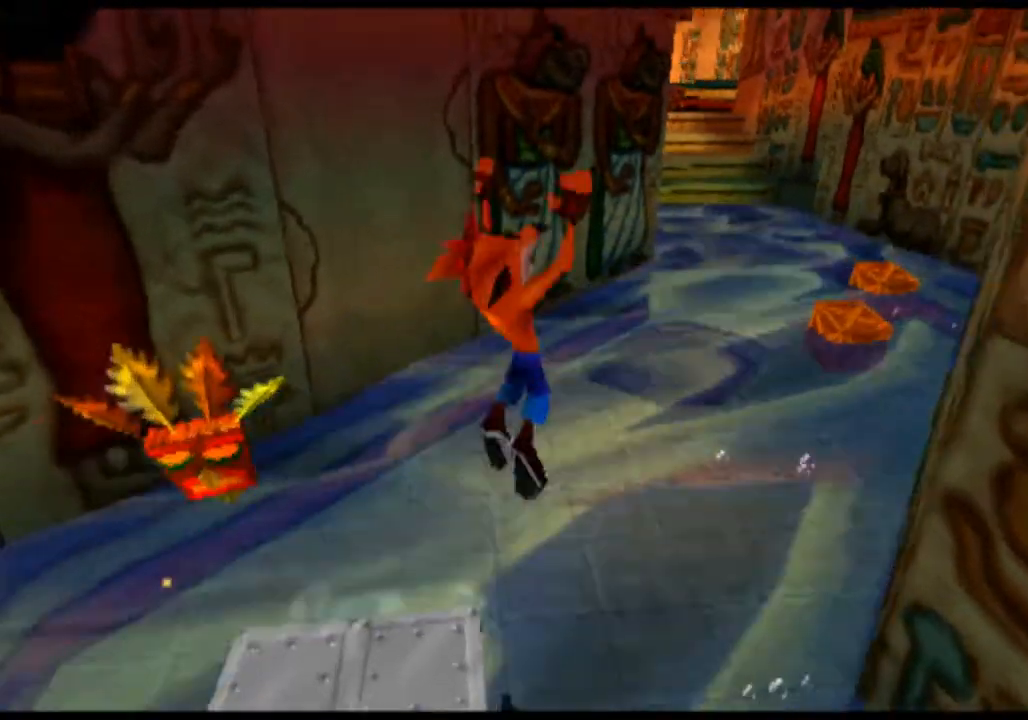
Gameplay with a controller (PlayStation layout); each line is a JSON object with the inputs held at the frame after it. "events" lists button and stick changes between this image and that frame as [ms after this image, input, new state], when the widget could be followed in between. Not read: L3 R3 right_stick.
{"buttons": [], "left_stick": "up-right"}
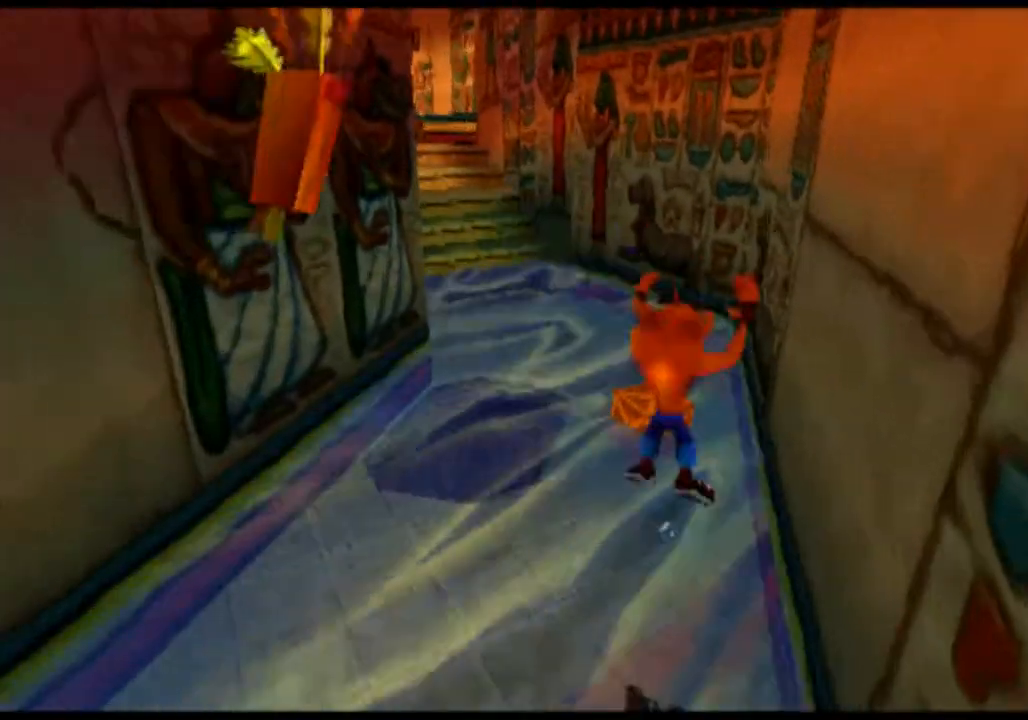
{"buttons": ["CROSS"], "left_stick": "up", "events": [[100, "left_stick", "up"], [467, "CROSS", "down"]]}
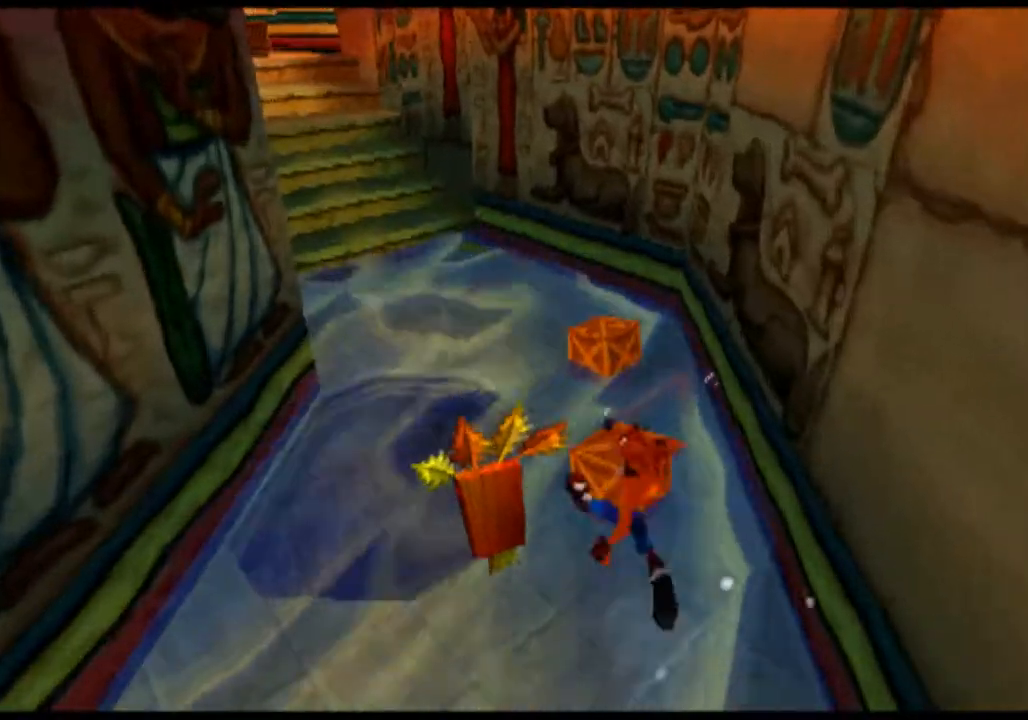
{"buttons": [], "left_stick": "up", "events": [[200, "CROSS", "up"]]}
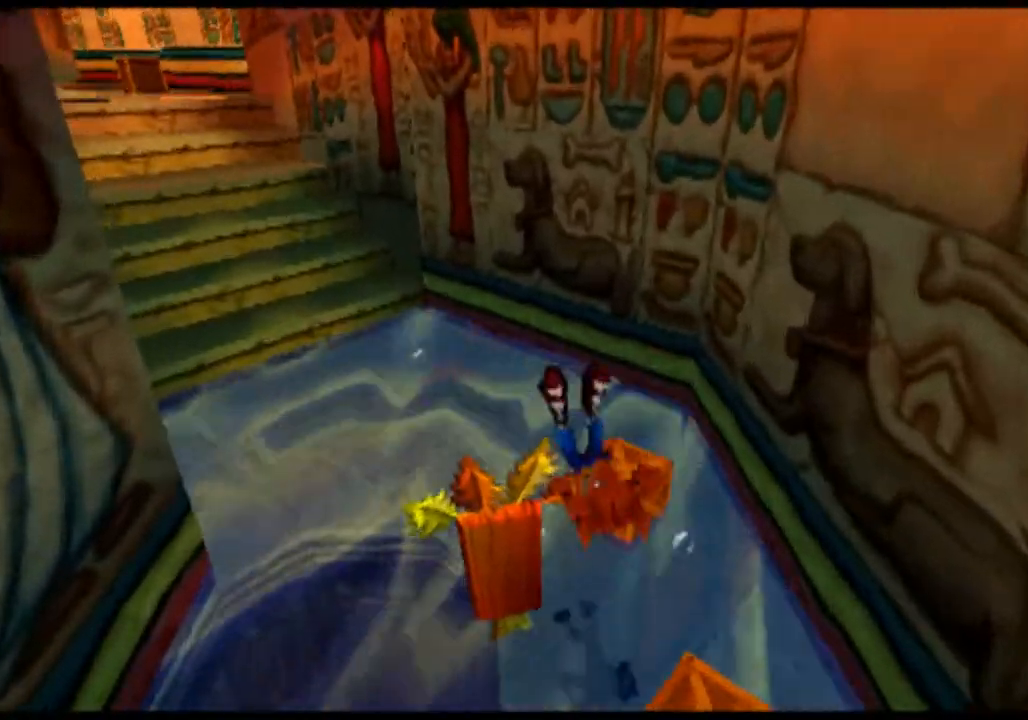
{"buttons": ["CROSS"], "left_stick": "up", "events": [[267, "CROSS", "down"]]}
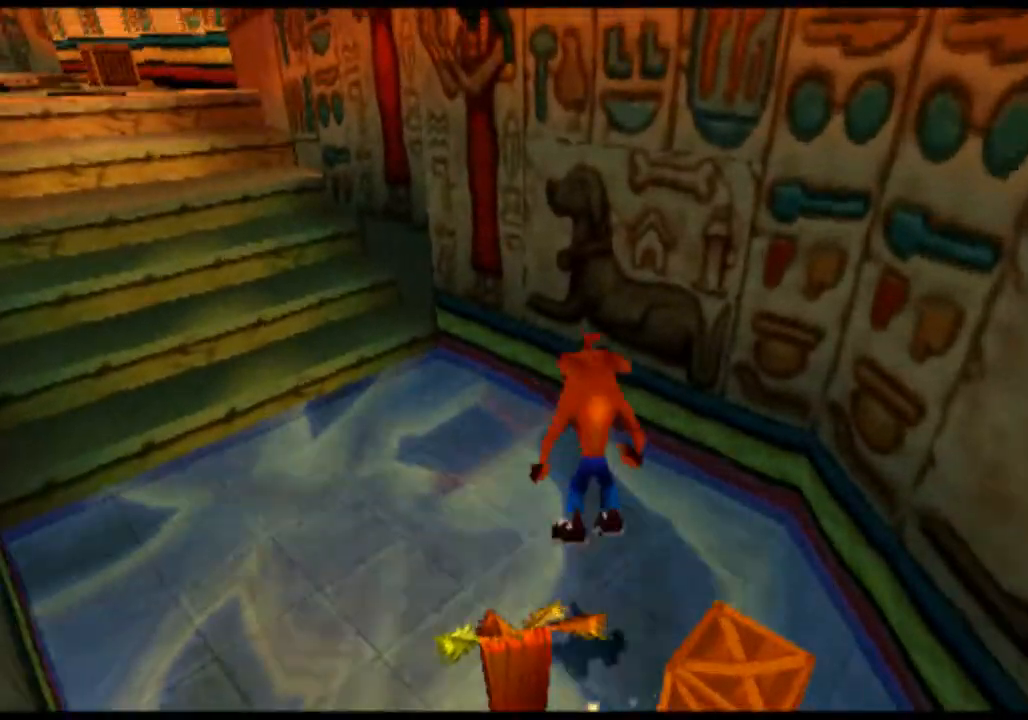
{"buttons": ["CROSS"], "left_stick": "up-left", "events": [[100, "left_stick", "up-left"]]}
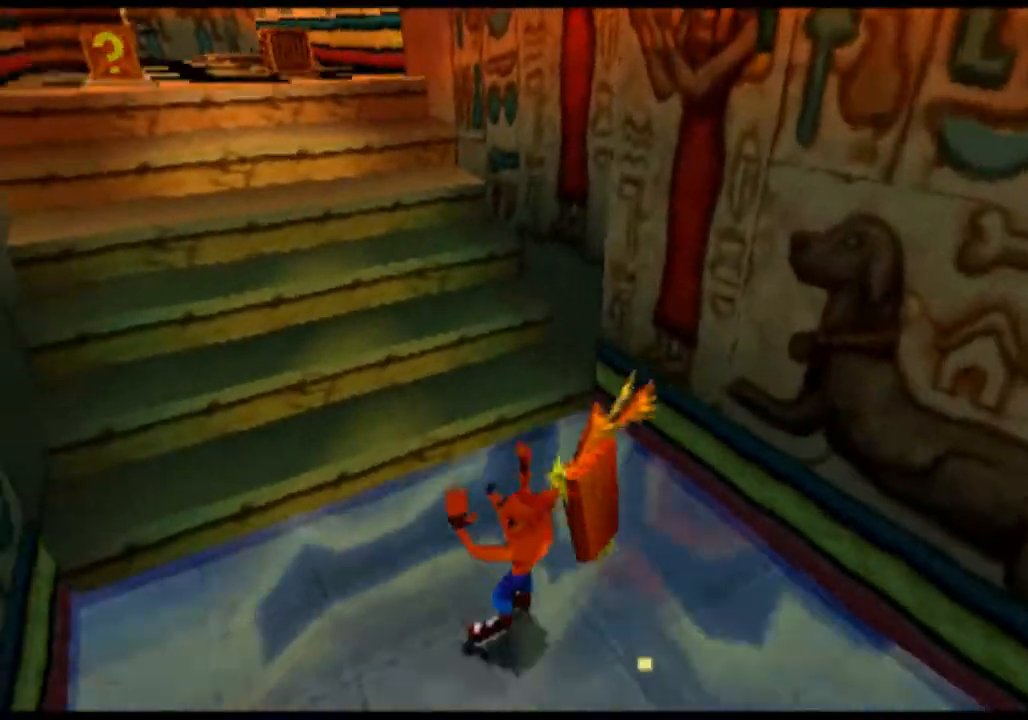
{"buttons": ["CROSS"], "left_stick": "up", "events": [[333, "left_stick", "up"]]}
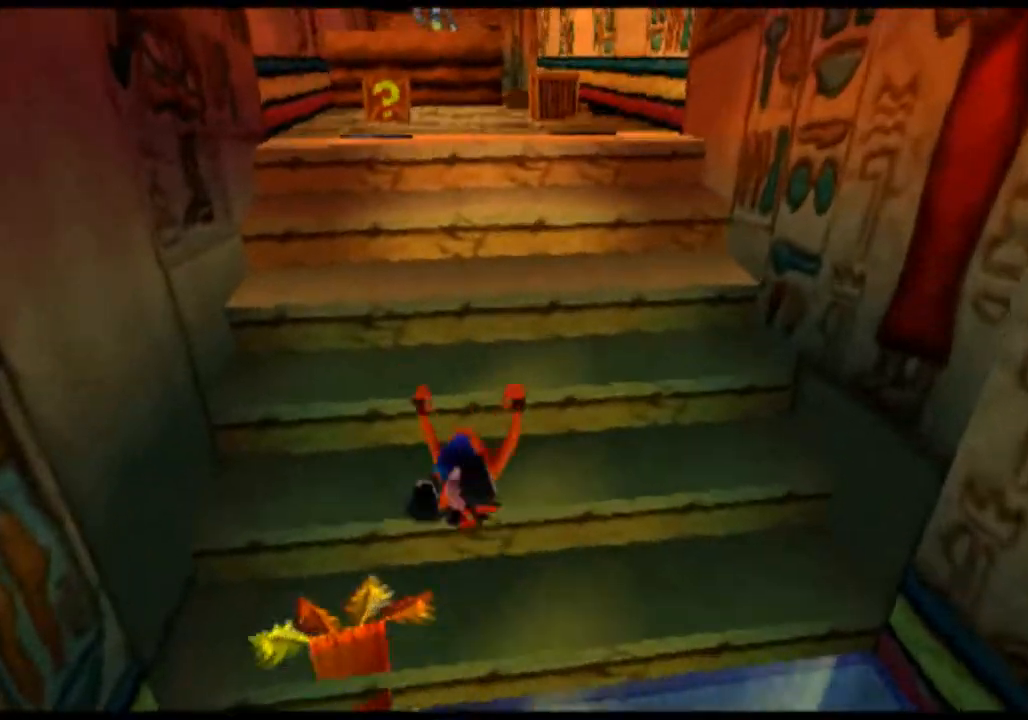
{"buttons": [], "left_stick": "up", "events": [[500, "CROSS", "up"]]}
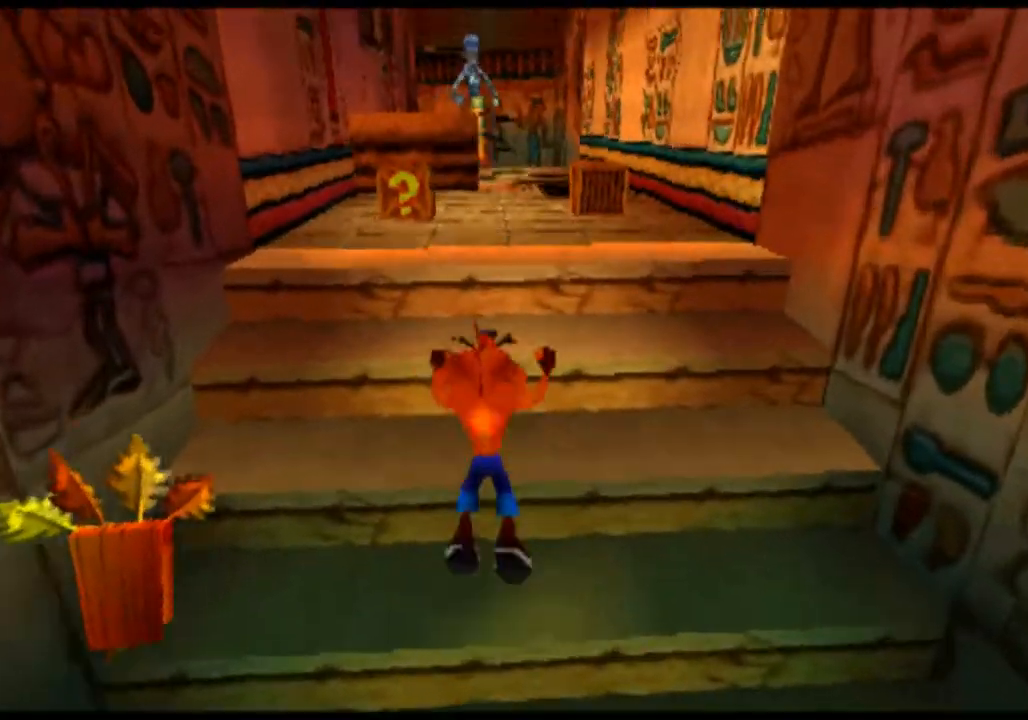
{"buttons": ["CROSS"], "left_stick": "up", "events": [[300, "CROSS", "down"]]}
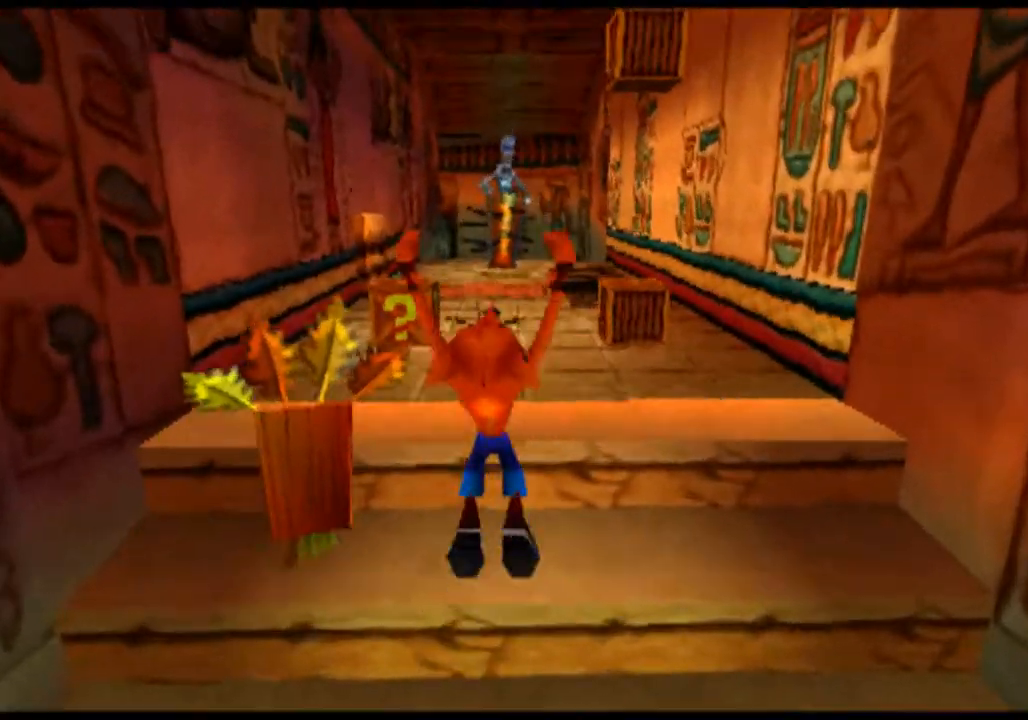
{"buttons": [], "left_stick": "up", "events": [[133, "CROSS", "up"]]}
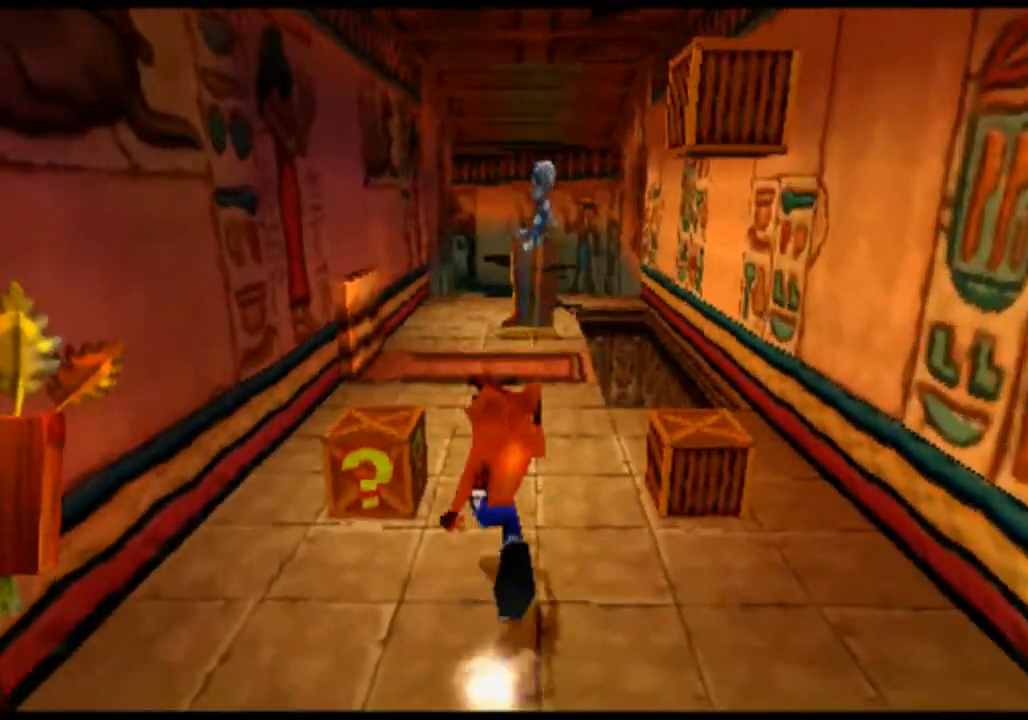
{"buttons": ["L2"], "left_stick": "center", "events": [[333, "L2", "down"], [333, "left_stick", "center"]]}
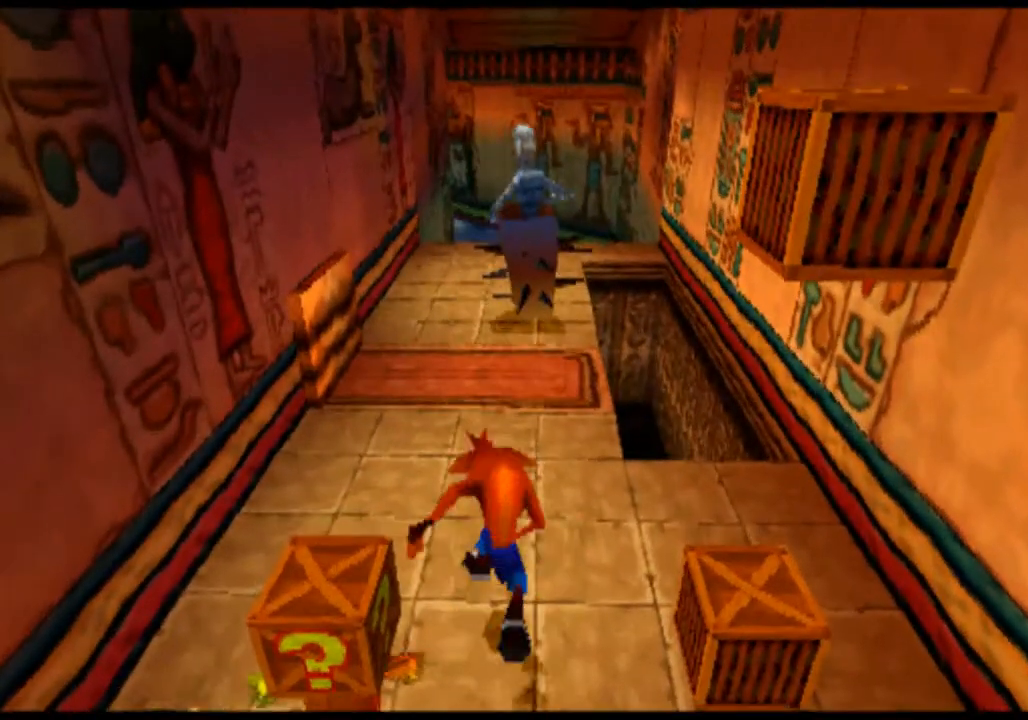
{"buttons": ["L2"], "left_stick": "down", "events": [[233, "left_stick", "down"]]}
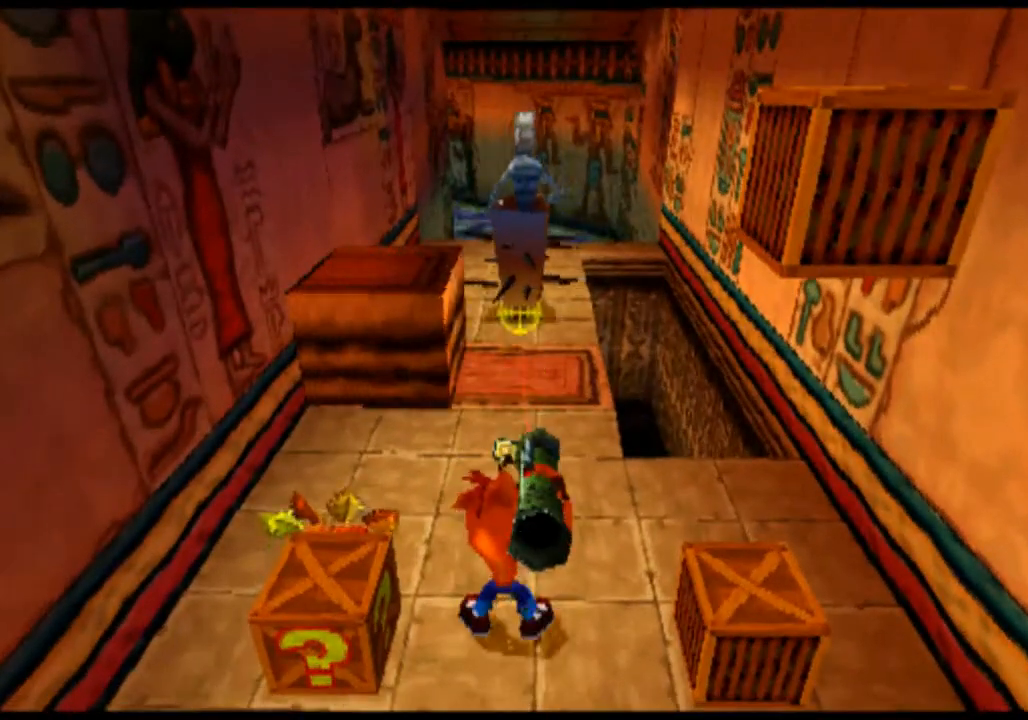
{"buttons": ["L2"], "left_stick": "center", "events": [[133, "CIRCLE", "down"], [200, "left_stick", "center"], [300, "CIRCLE", "up"], [367, "CIRCLE", "down"], [500, "CIRCLE", "up"]]}
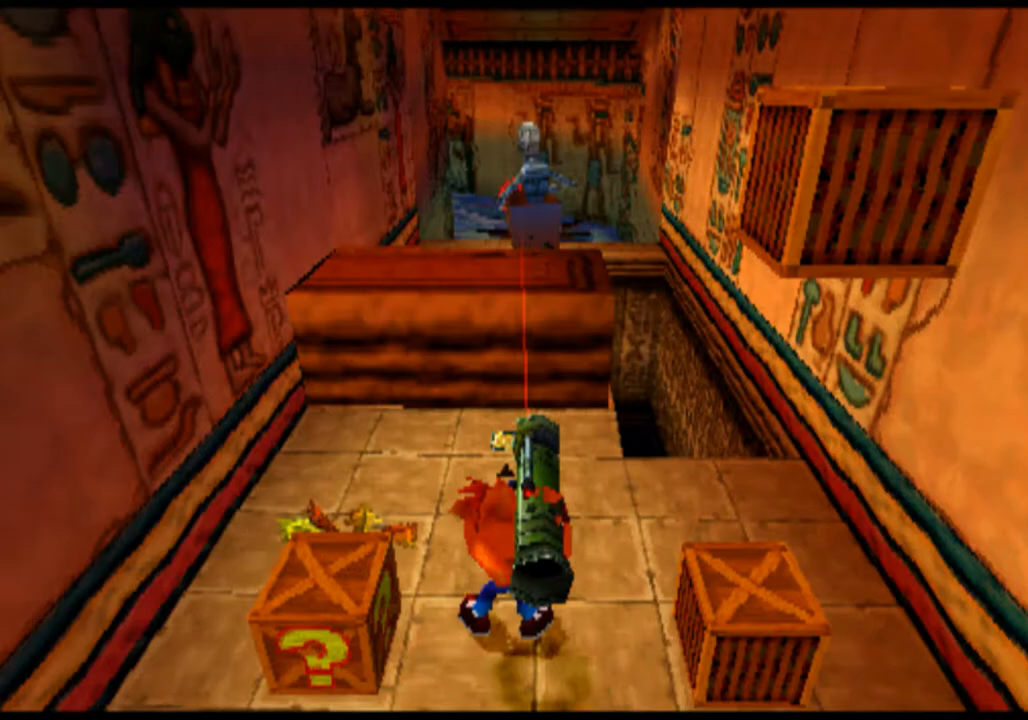
{"buttons": ["CIRCLE", "L2"], "left_stick": "center", "events": [[67, "CIRCLE", "down"], [200, "CIRCLE", "up"], [267, "CIRCLE", "down"], [367, "CIRCLE", "up"], [467, "CIRCLE", "down"]]}
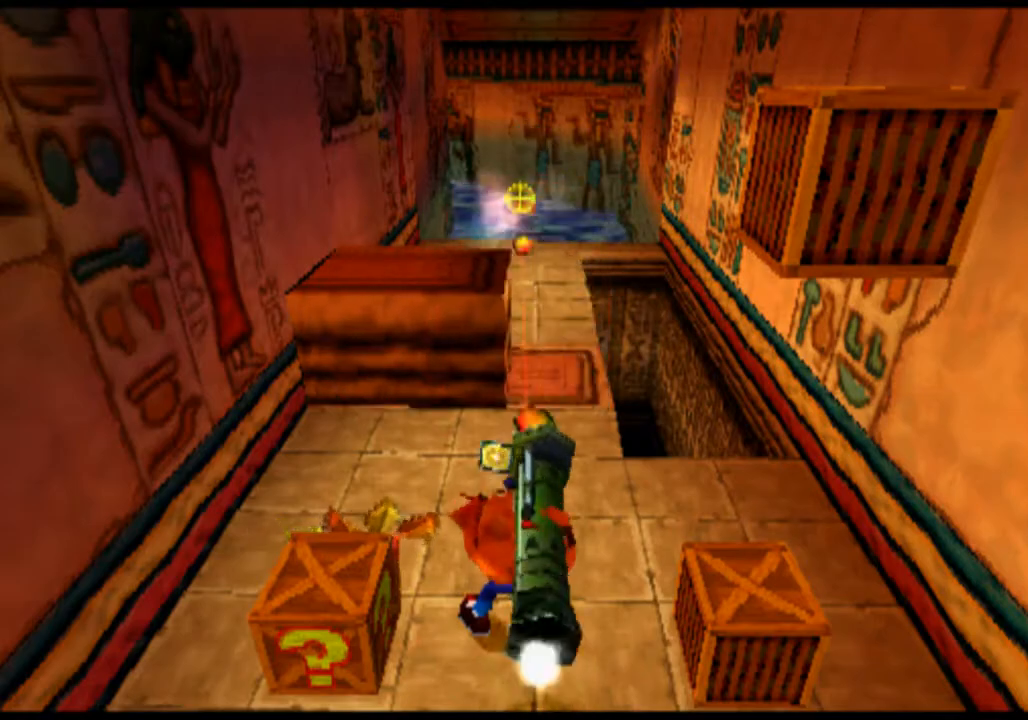
{"buttons": [], "left_stick": "up", "events": [[67, "CIRCLE", "up"], [200, "L2", "up"], [333, "left_stick", "up"]]}
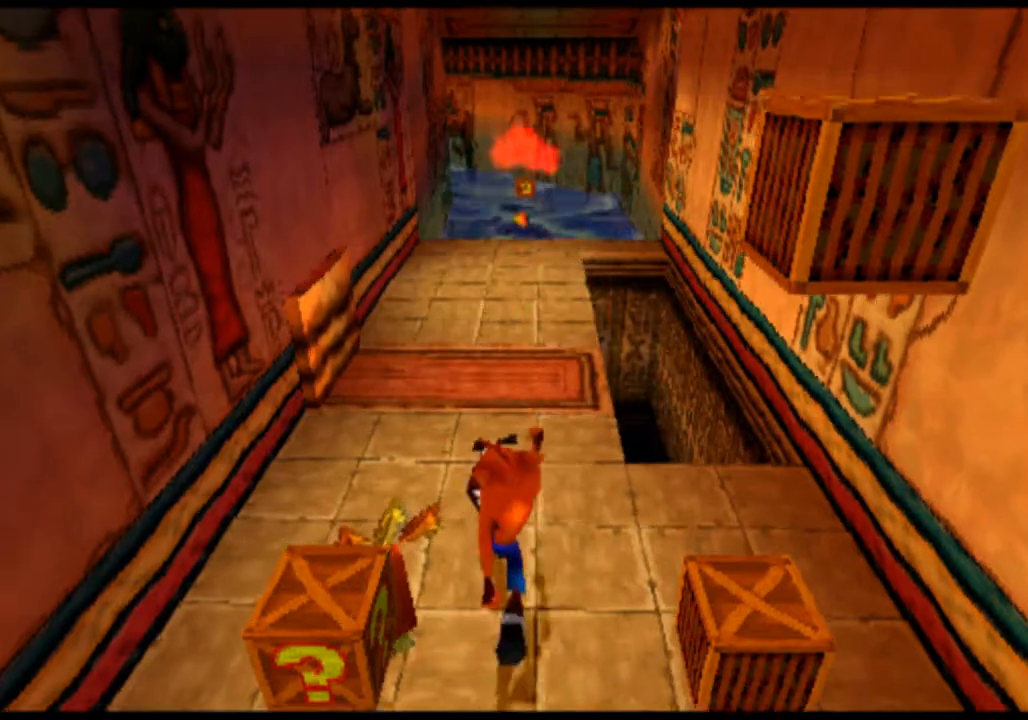
{"buttons": [], "left_stick": "up", "events": []}
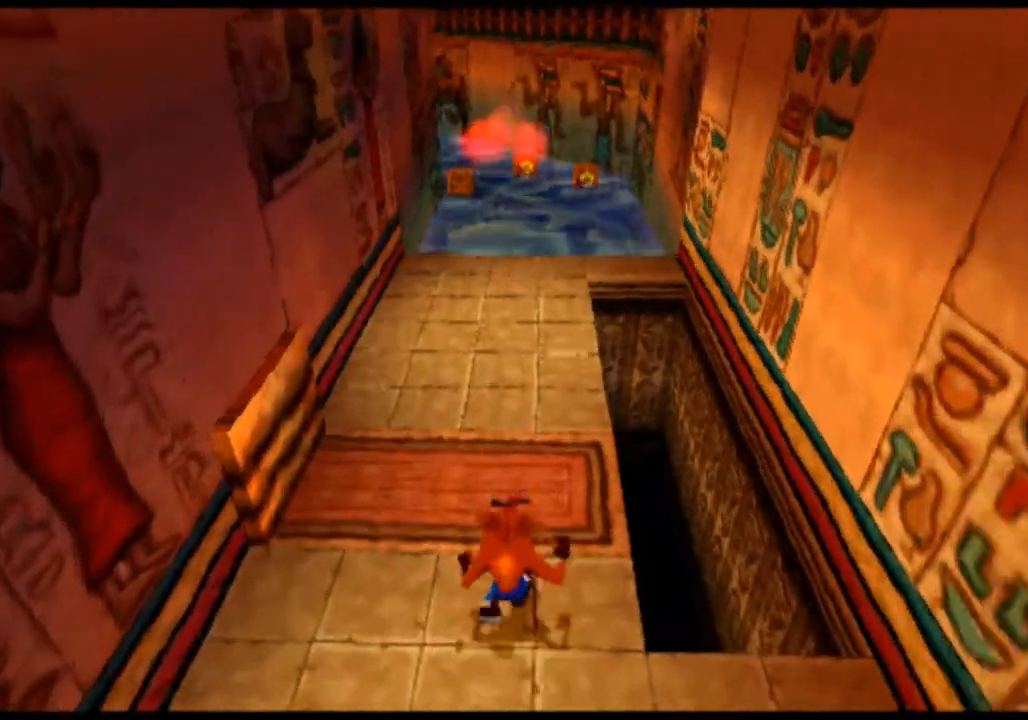
{"buttons": [], "left_stick": "up", "events": [[167, "CROSS", "down"], [467, "CROSS", "up"]]}
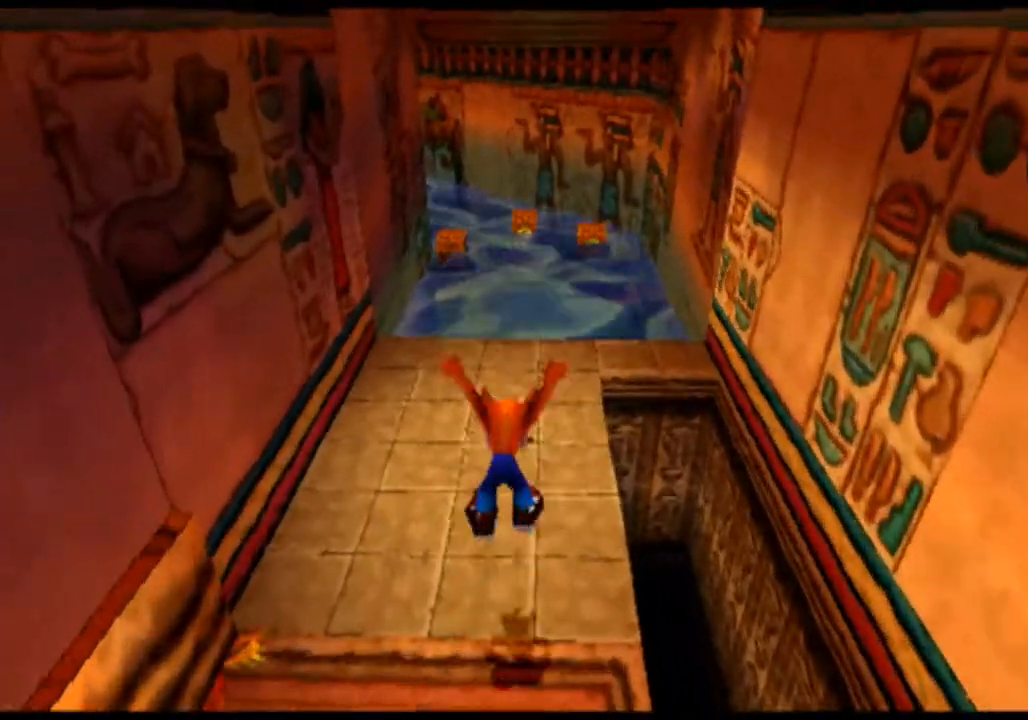
{"buttons": [], "left_stick": "up", "events": []}
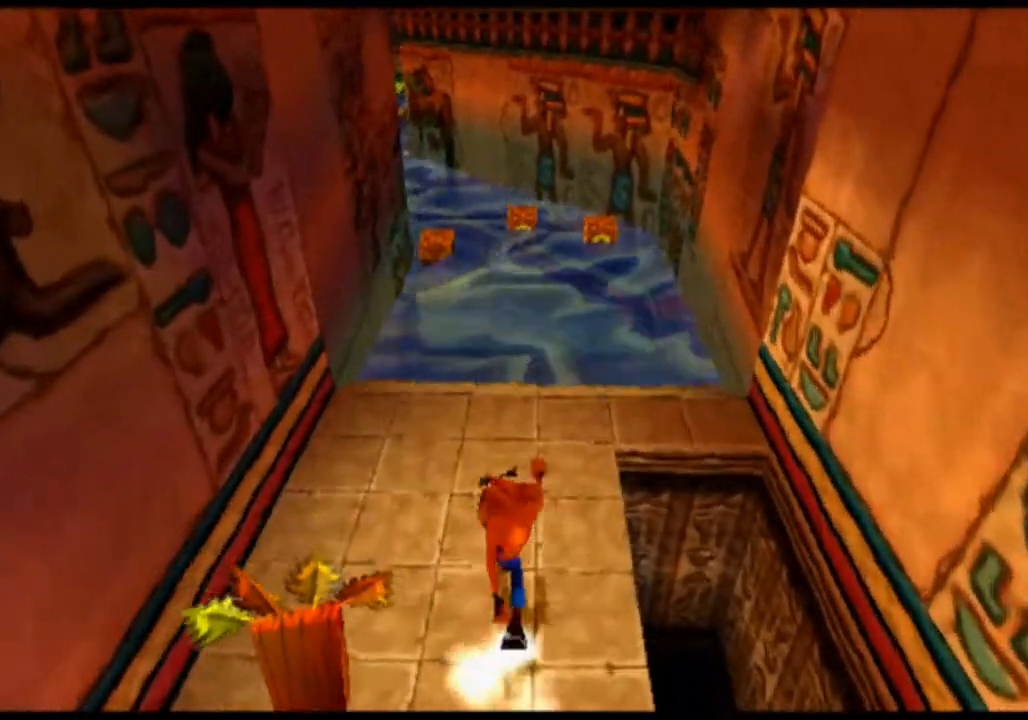
{"buttons": [], "left_stick": "up", "events": []}
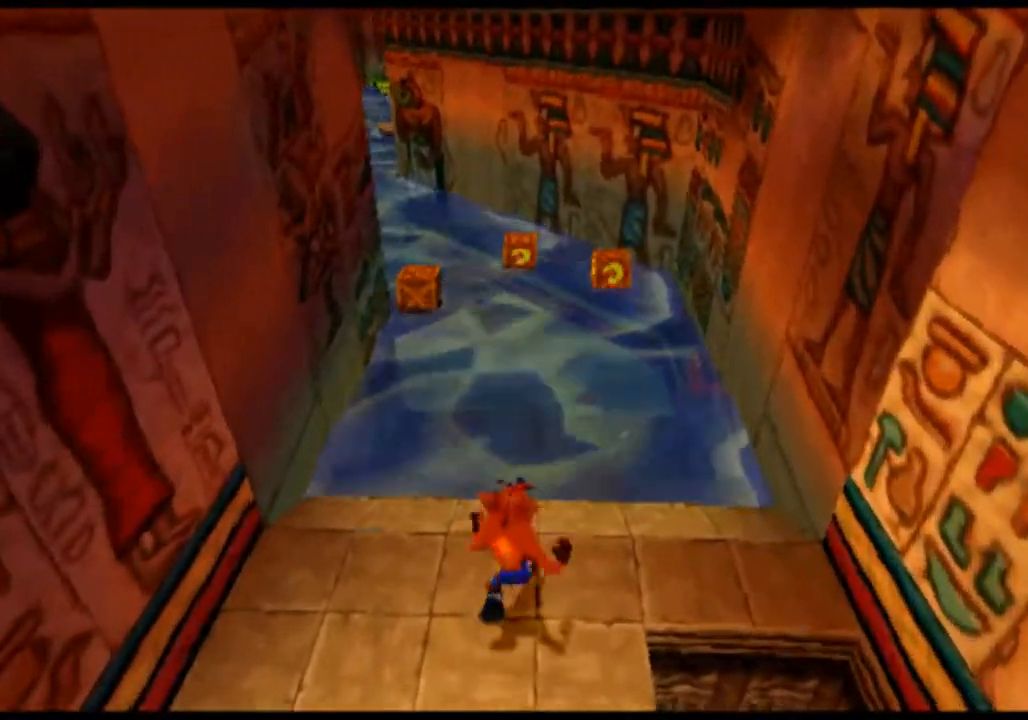
{"buttons": [], "left_stick": "center", "events": [[167, "left_stick", "center"]]}
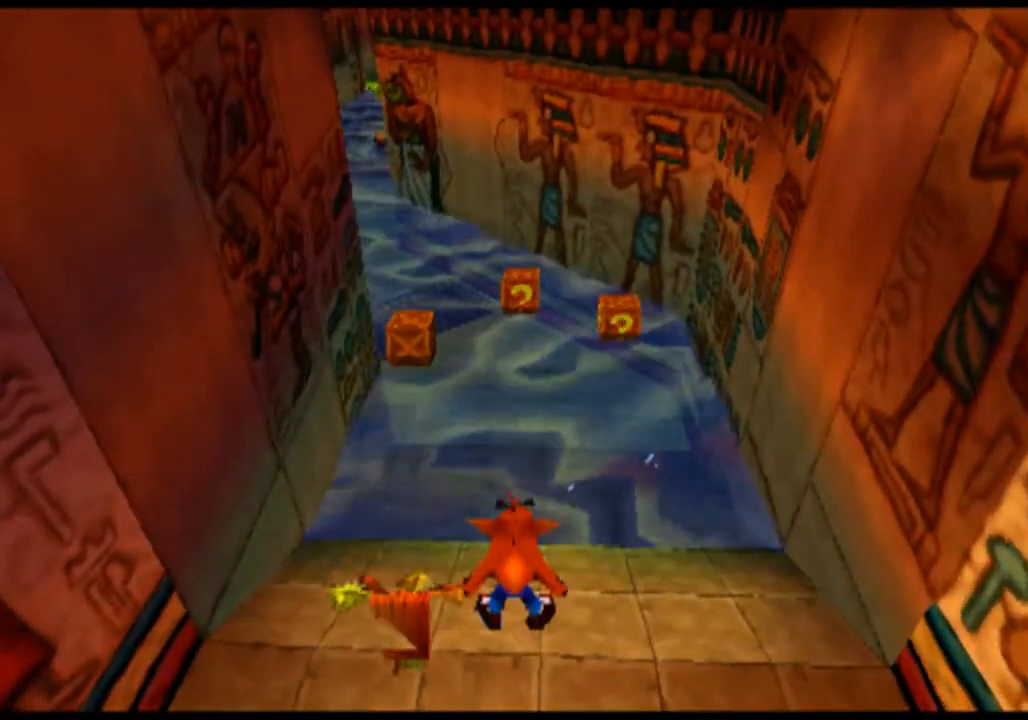
{"buttons": [], "left_stick": "up", "events": [[67, "left_stick", "up"]]}
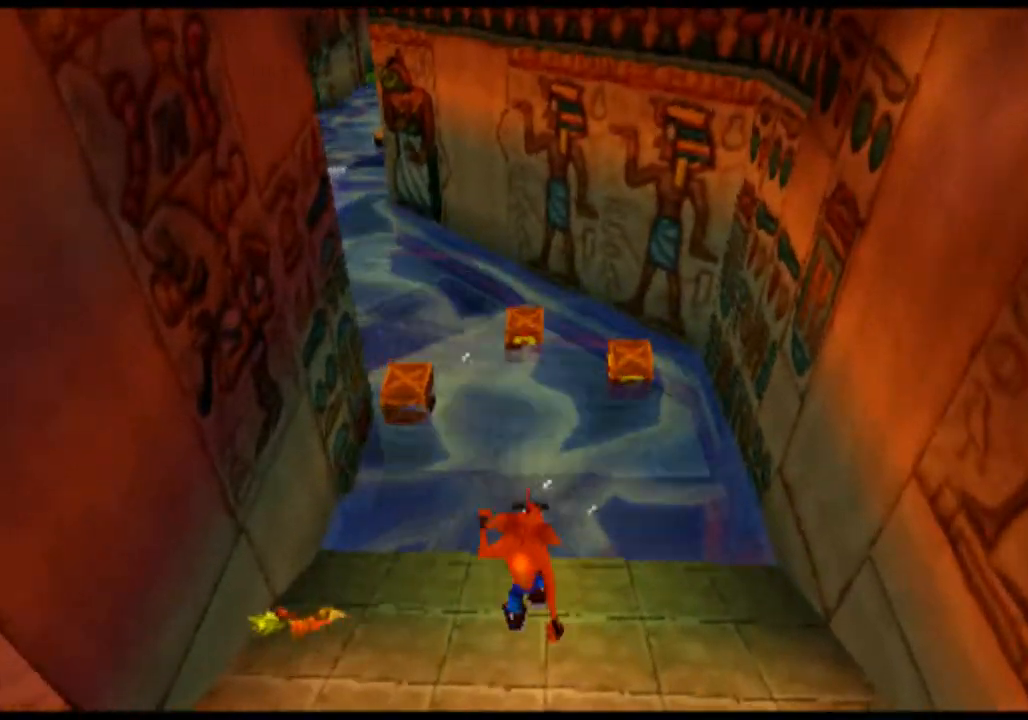
{"buttons": [], "left_stick": "up", "events": []}
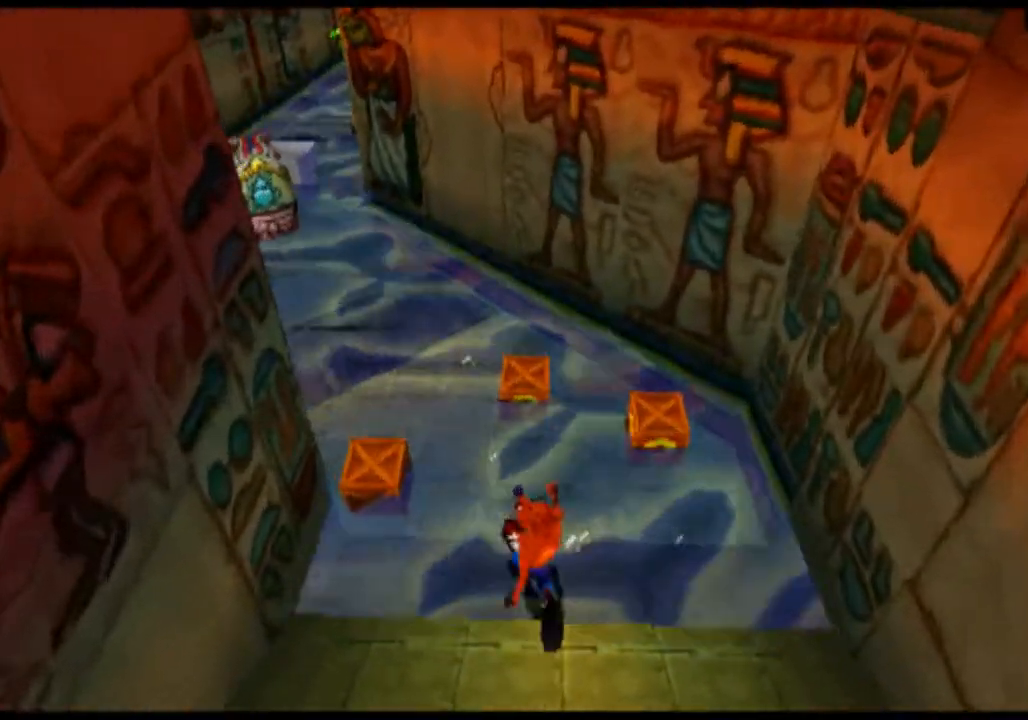
{"buttons": [], "left_stick": "up-left", "events": [[267, "left_stick", "up-left"]]}
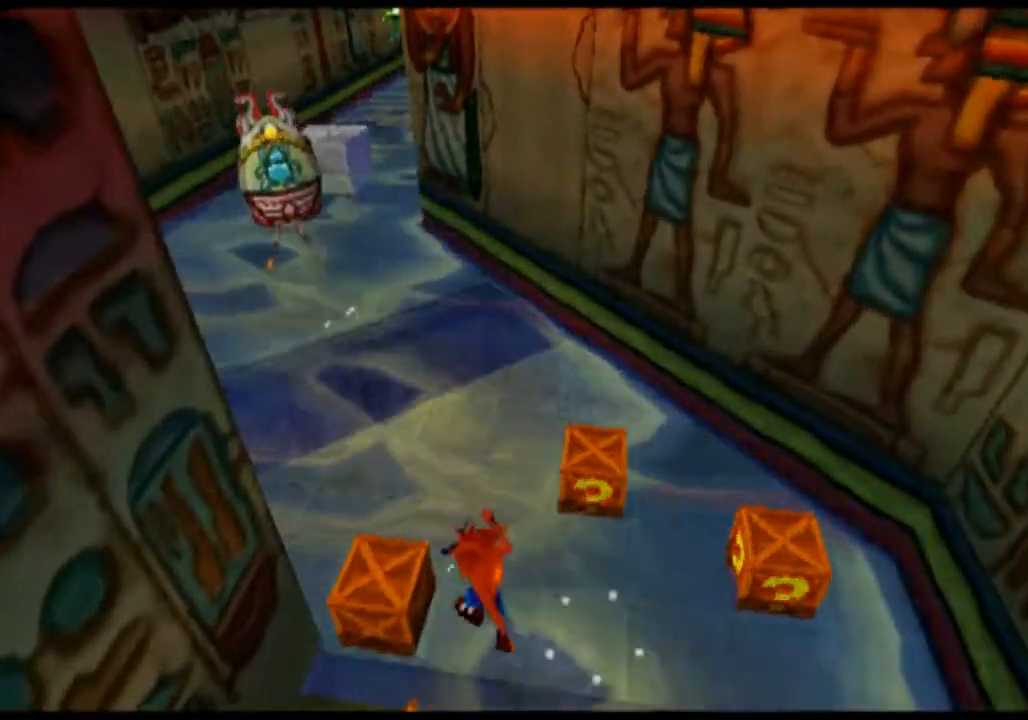
{"buttons": [], "left_stick": "up-left", "events": [[67, "left_stick", "up"], [300, "left_stick", "up-left"]]}
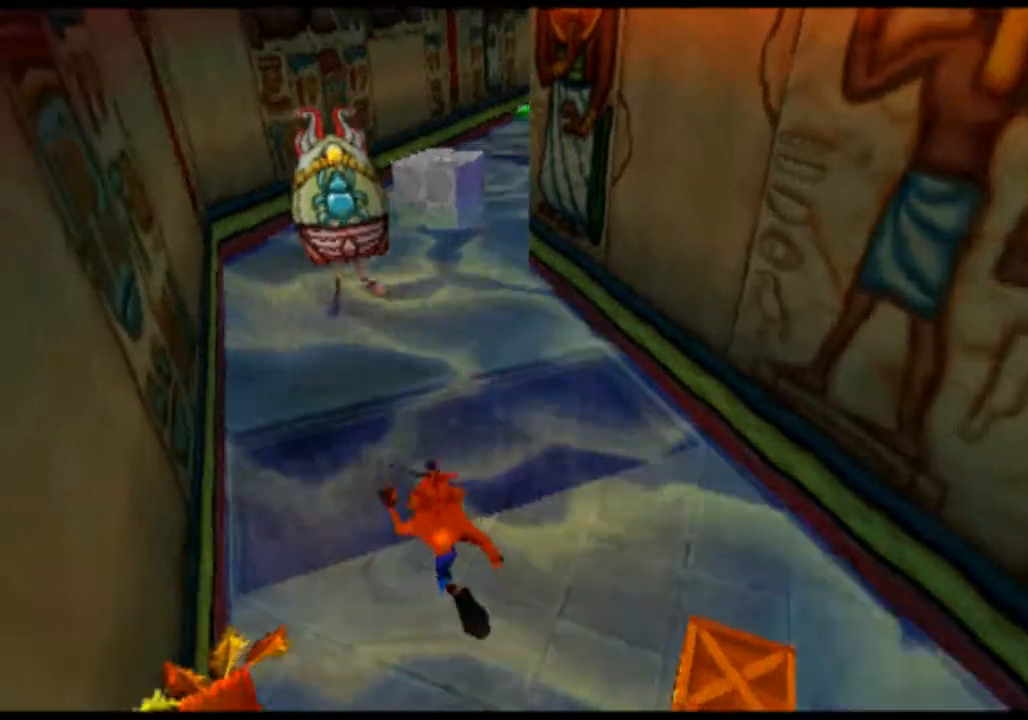
{"buttons": [], "left_stick": "up", "events": [[133, "CROSS", "down"], [133, "left_stick", "up"], [467, "CROSS", "up"]]}
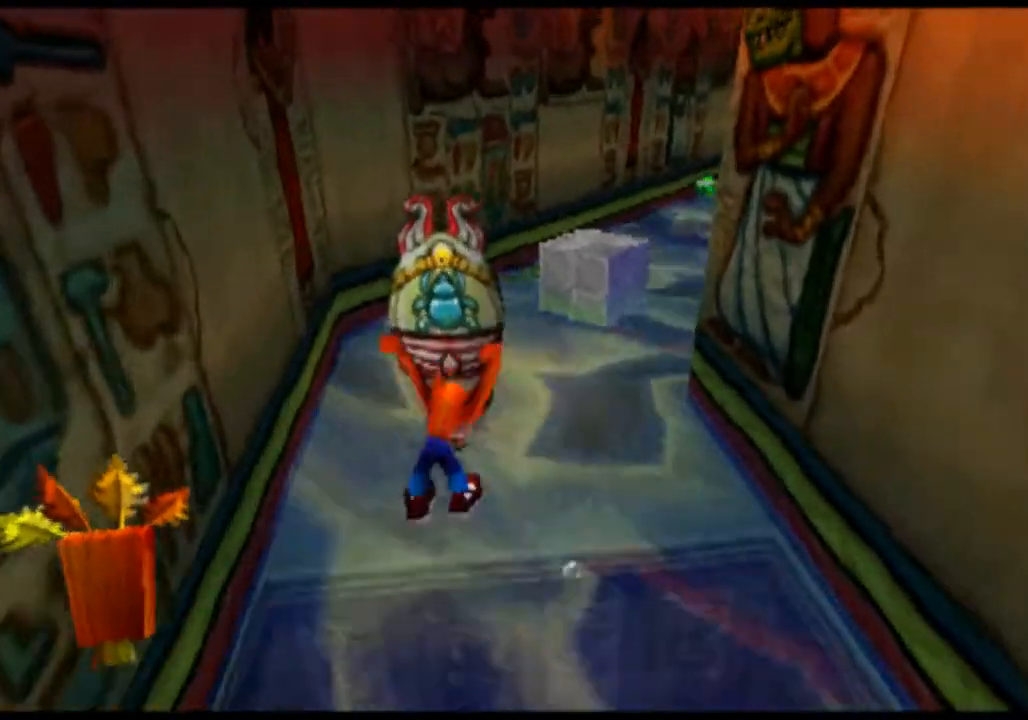
{"buttons": [], "left_stick": "up", "events": [[333, "CIRCLE", "down"], [467, "CIRCLE", "up"]]}
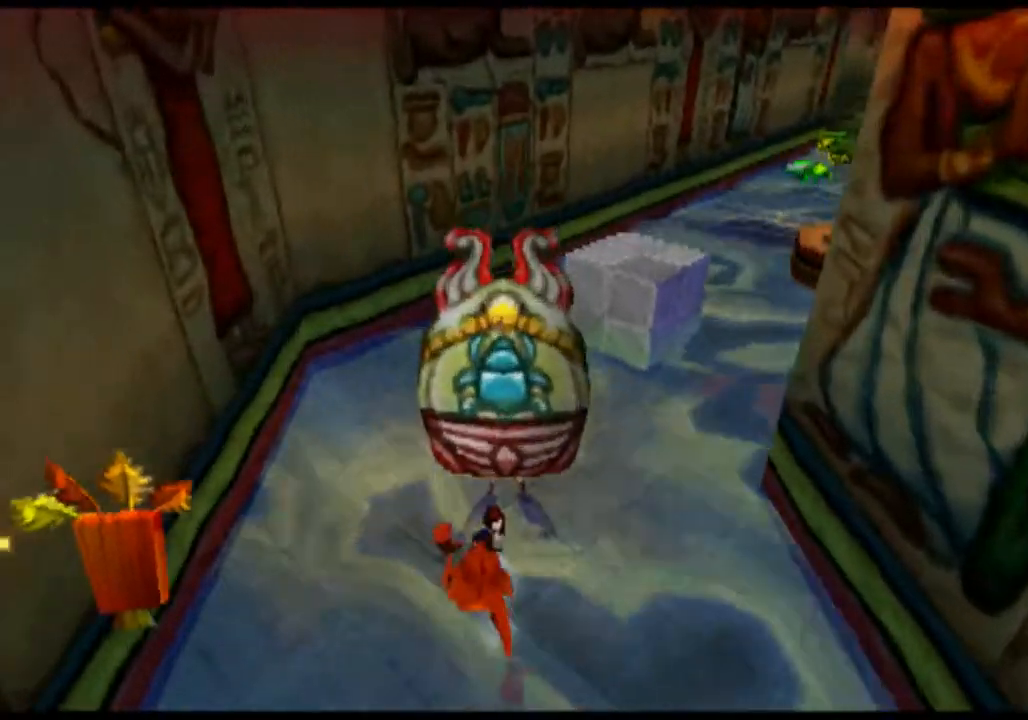
{"buttons": [], "left_stick": "up", "events": [[67, "CIRCLE", "down"], [133, "CIRCLE", "up"]]}
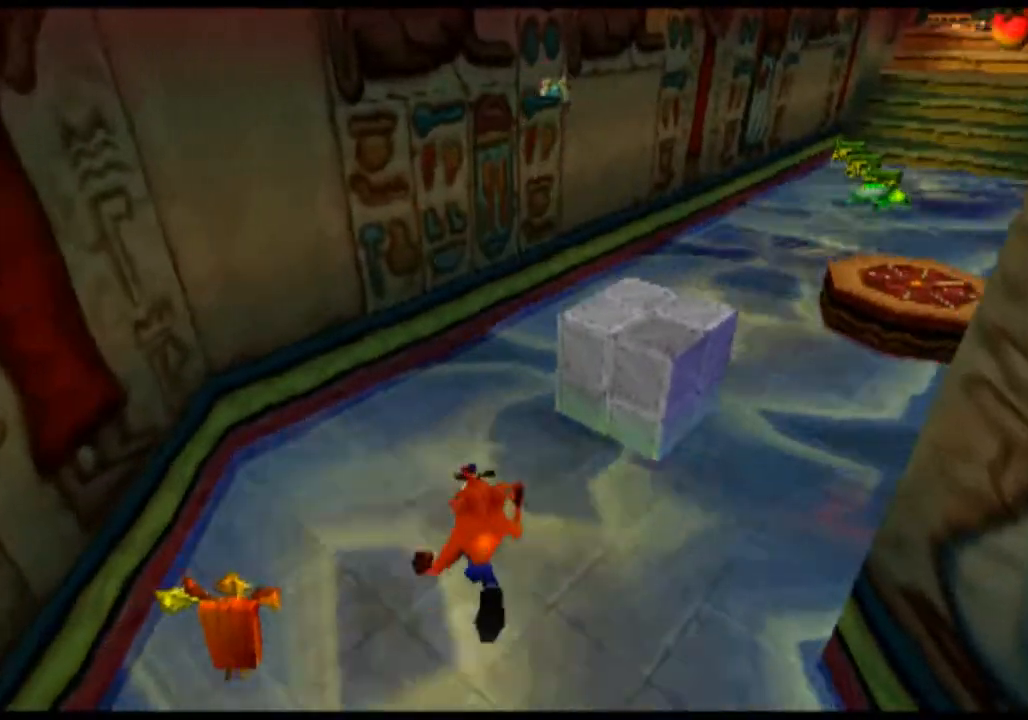
{"buttons": ["CROSS"], "left_stick": "up", "events": [[33, "left_stick", "up-right"], [300, "CROSS", "down"], [300, "left_stick", "up"]]}
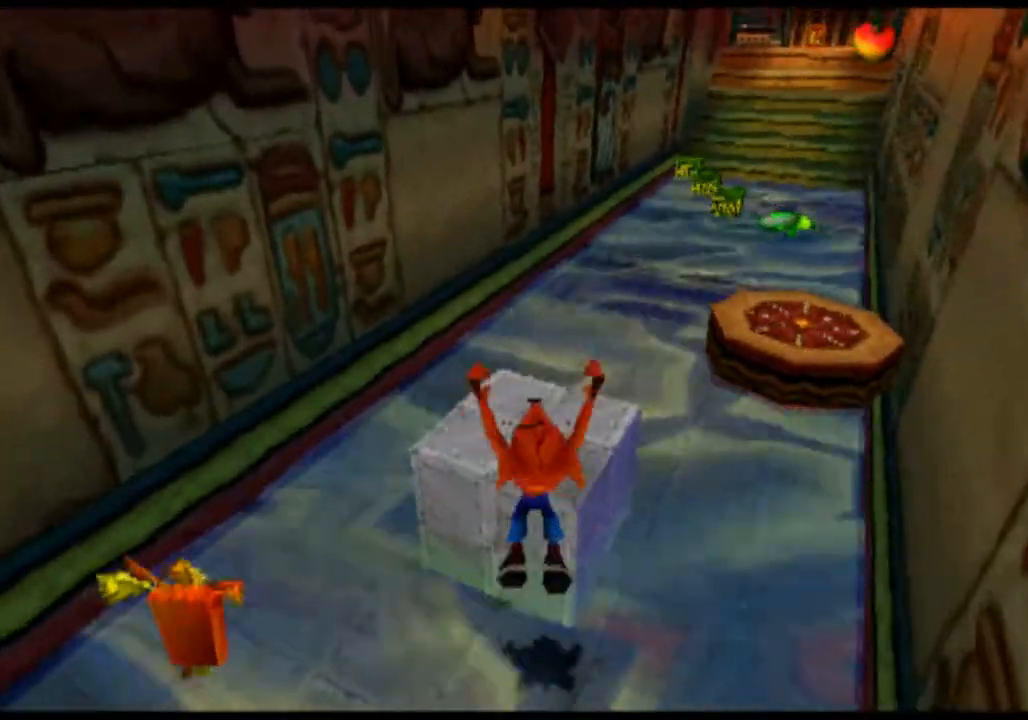
{"buttons": ["L2"], "left_stick": "center", "events": [[100, "CROSS", "up"], [133, "left_stick", "center"], [467, "L2", "down"]]}
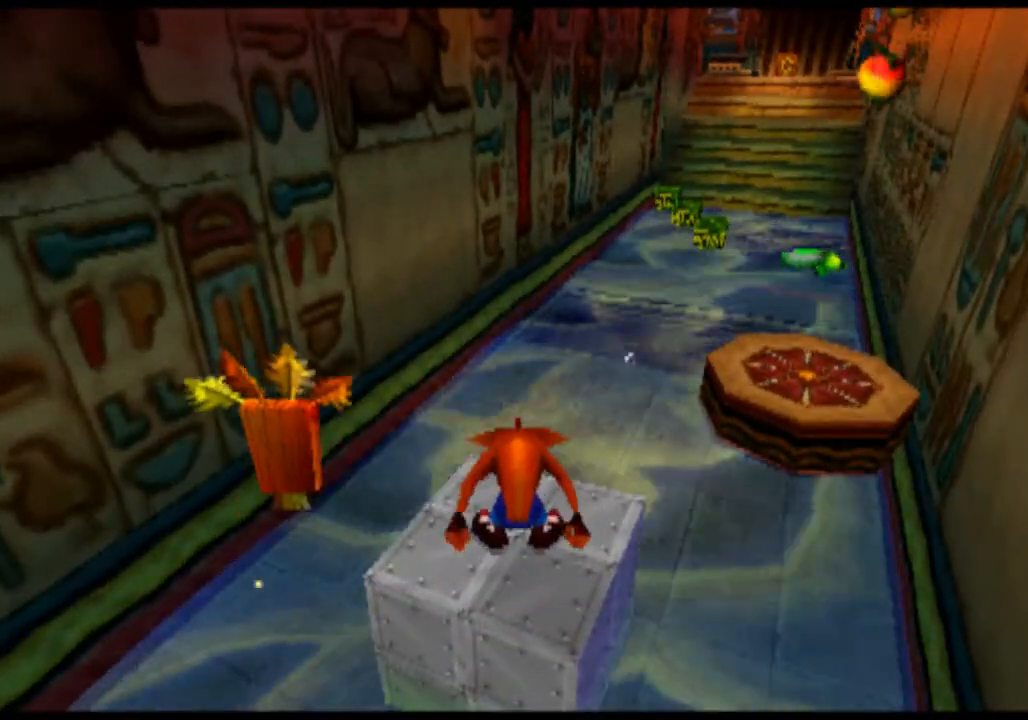
{"buttons": ["L2"], "left_stick": "center", "events": []}
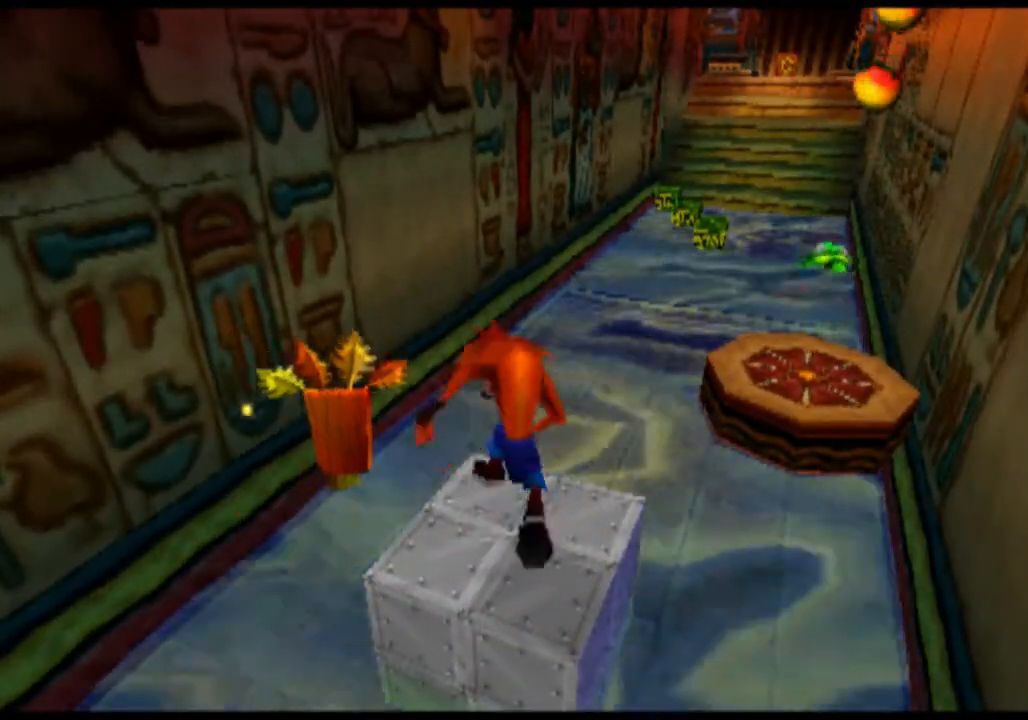
{"buttons": ["L2"], "left_stick": "down", "events": [[333, "left_stick", "down"]]}